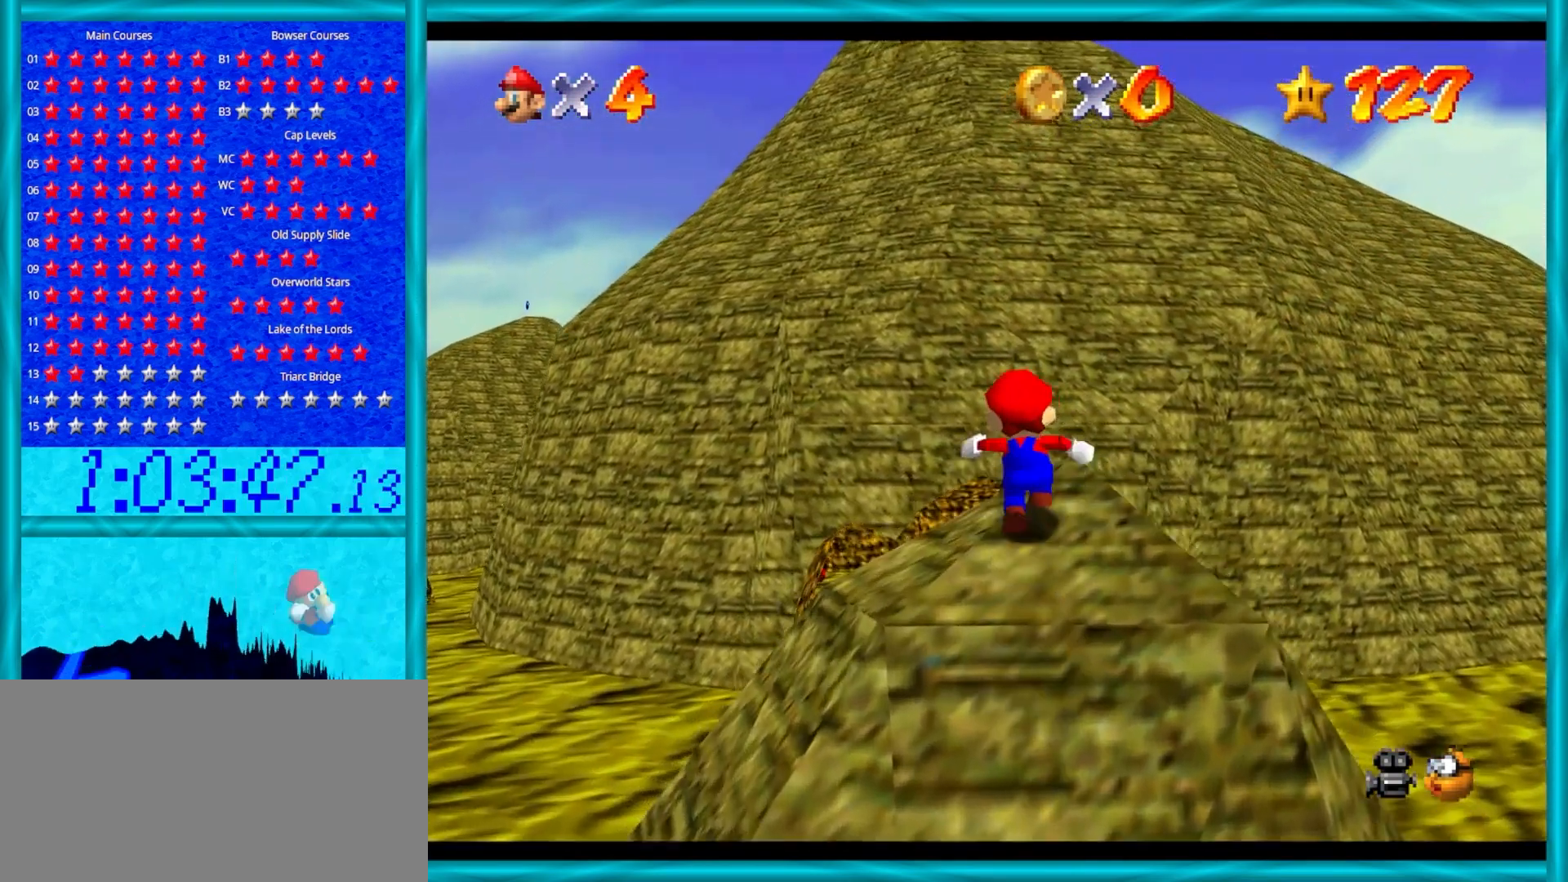
Gameplay with a controller (Nintendo layout); each line is a JSON object with the inputs held at the frame after it. "events" lists button and stick changes between this image and that frame as [ms after this image, input, new state], when the widget could be followed in between. Not read: L1 L3 R3.
{"buttons": ["A", "Z"], "left_stick": "up", "events": [[267, "Z", "down"], [333, "A", "down"]]}
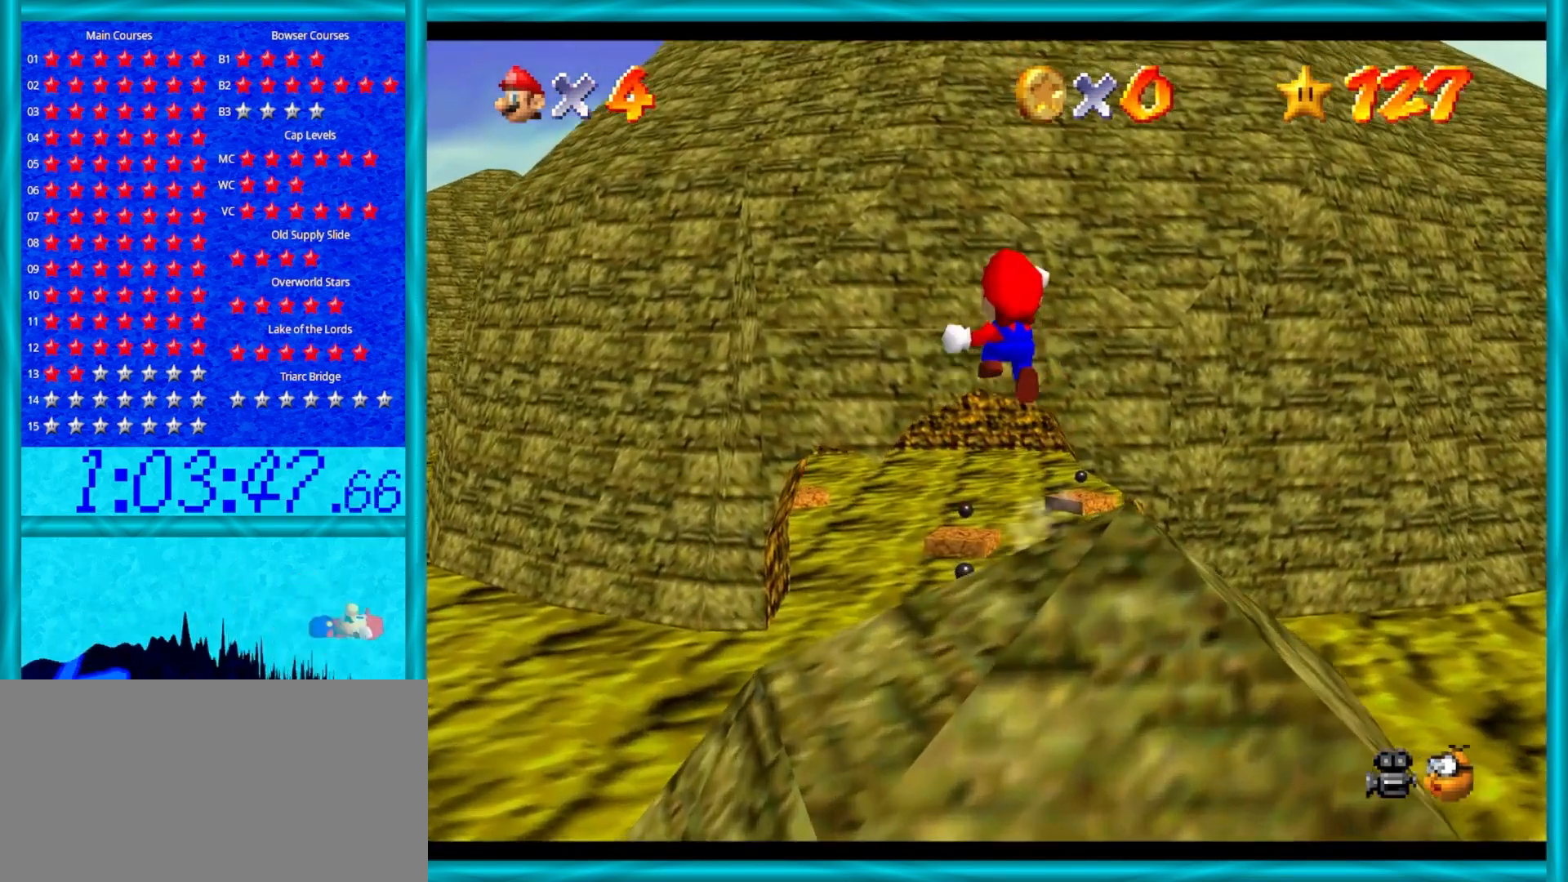
{"buttons": [], "left_stick": "down-right", "events": [[300, "A", "up"], [300, "Z", "up"], [367, "left_stick", "right"], [500, "left_stick", "down-right"]]}
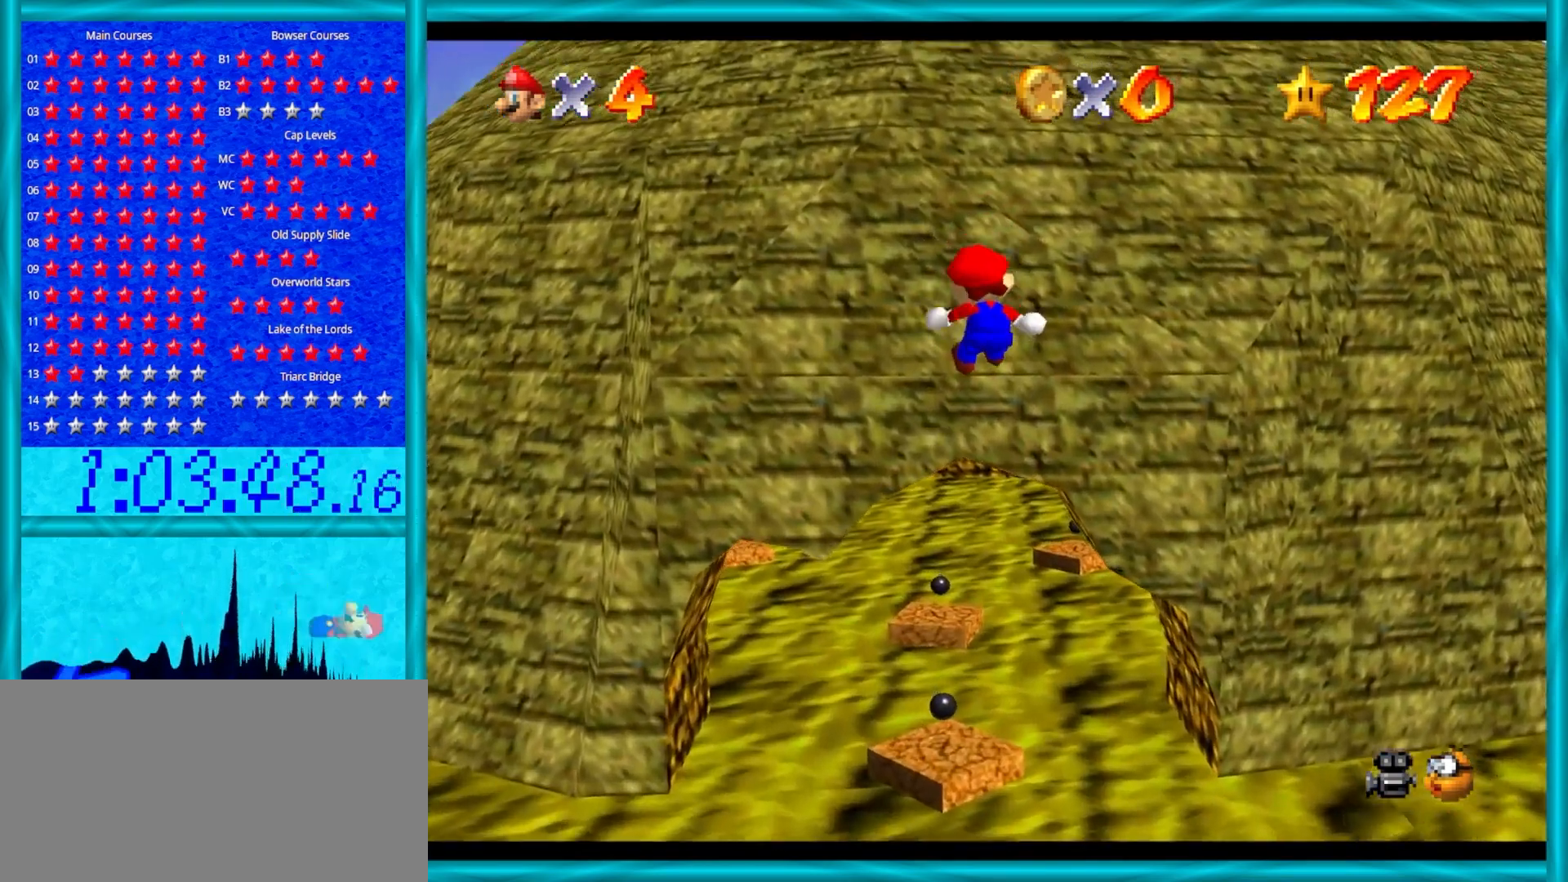
{"buttons": [], "left_stick": "up", "events": [[433, "left_stick", "up"]]}
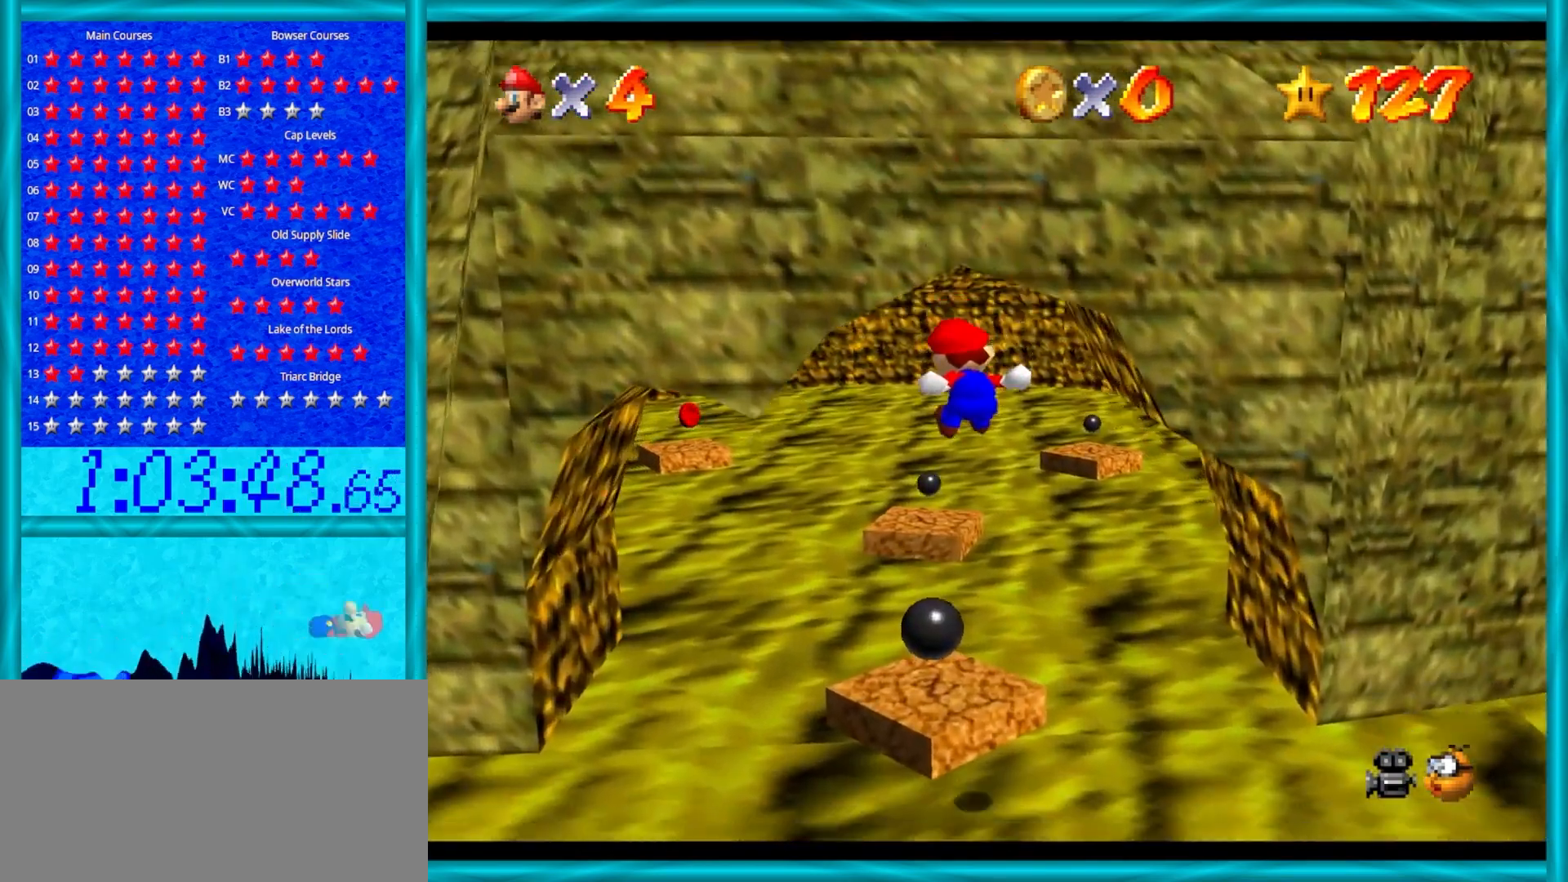
{"buttons": [], "left_stick": "center", "events": [[83, "left_stick", "down-right"], [300, "left_stick", "center"]]}
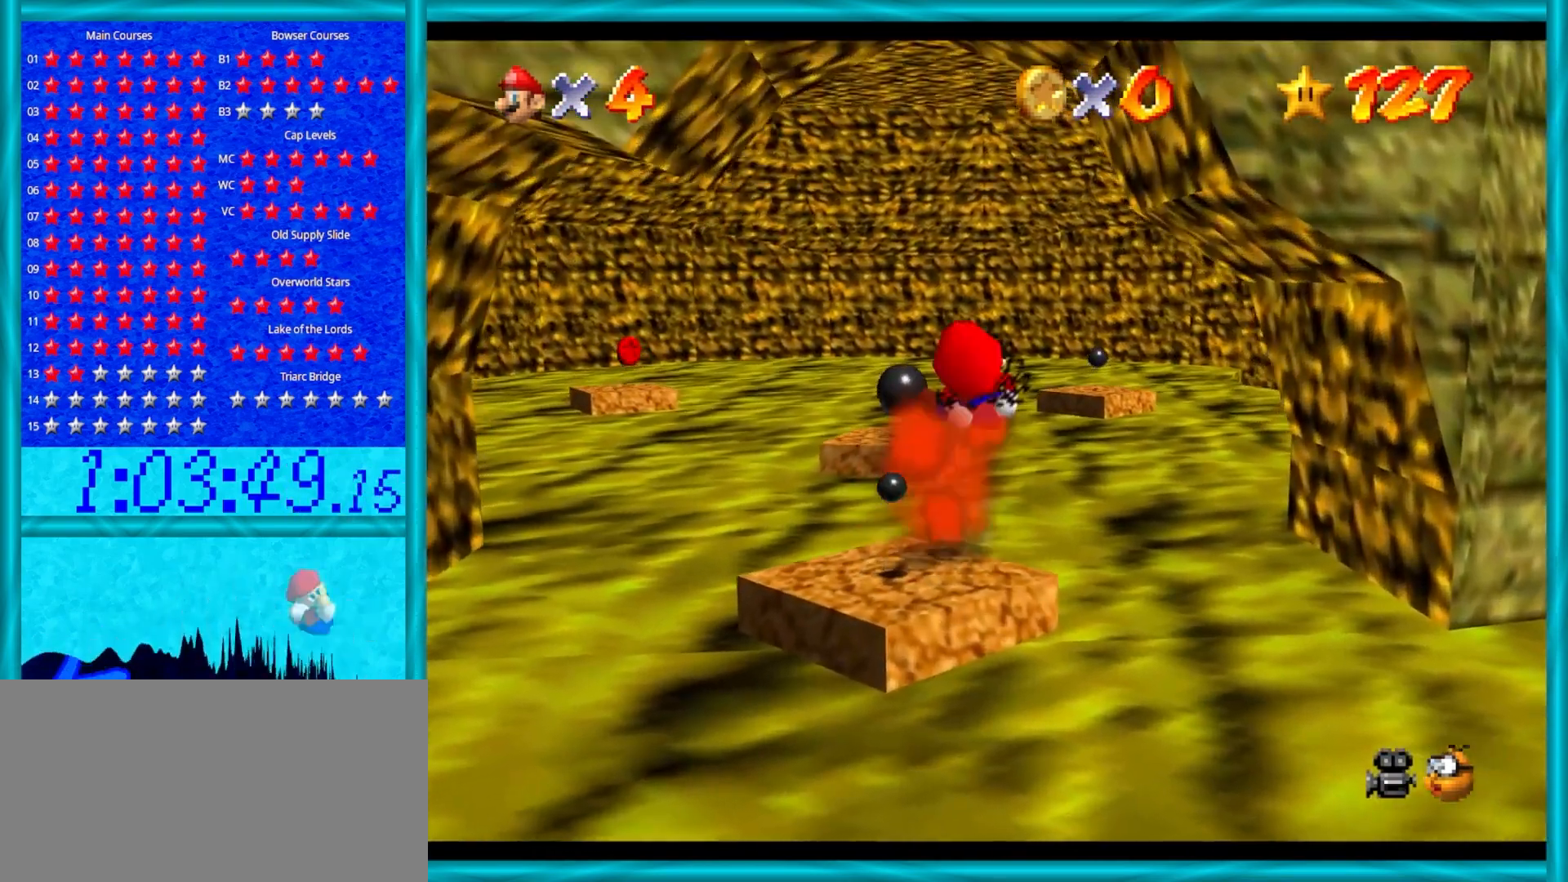
{"buttons": [], "left_stick": "down-left", "events": [[267, "left_stick", "down-left"], [350, "left_stick", "center"], [483, "left_stick", "down-left"]]}
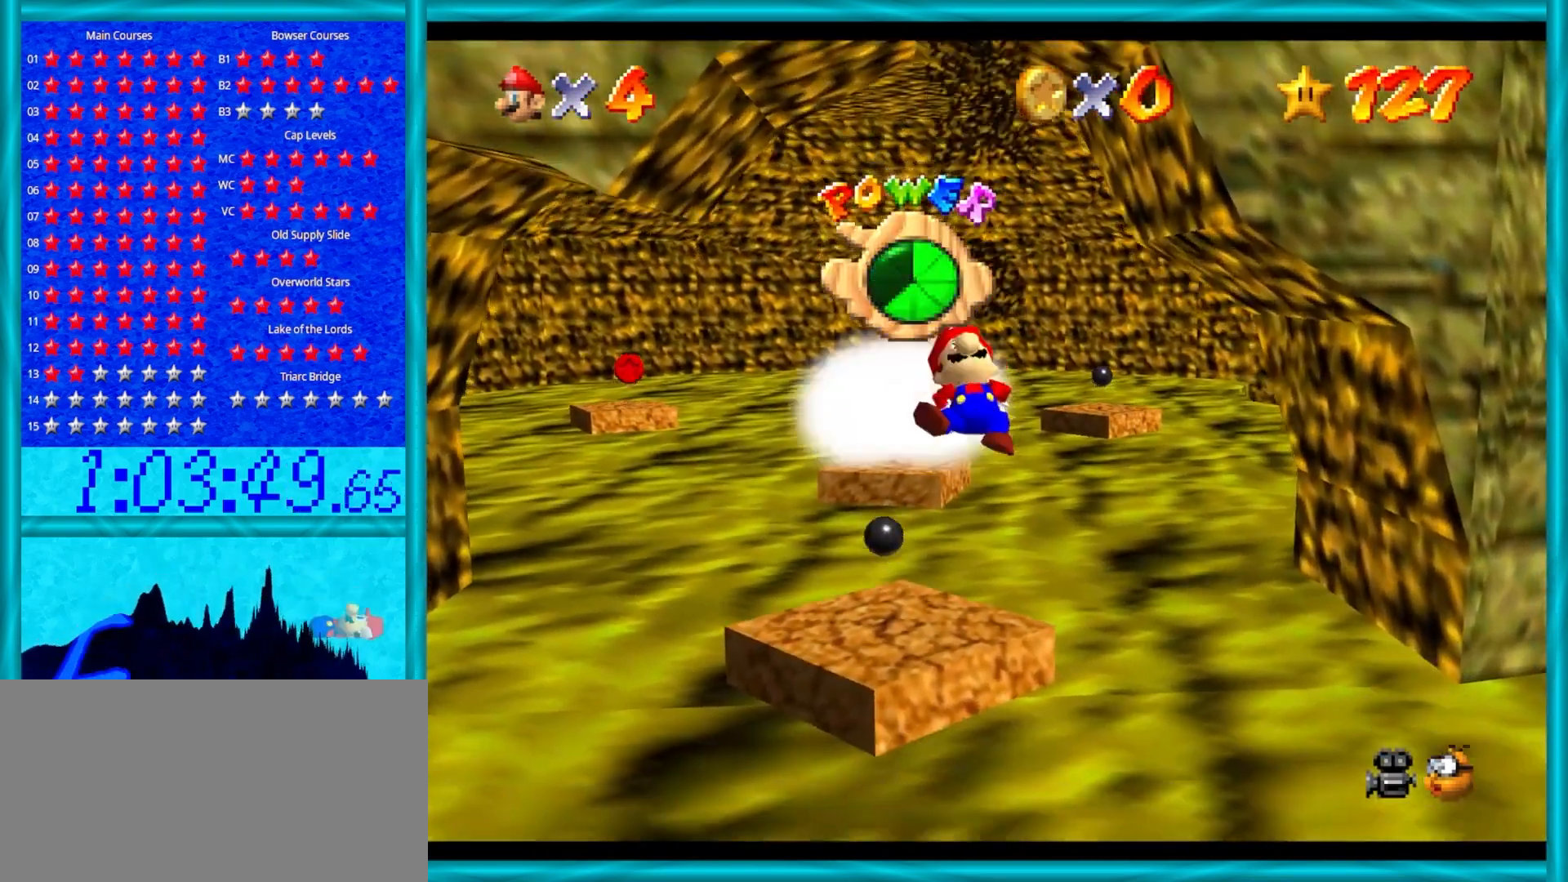
{"buttons": [], "left_stick": "center", "events": [[317, "left_stick", "center"]]}
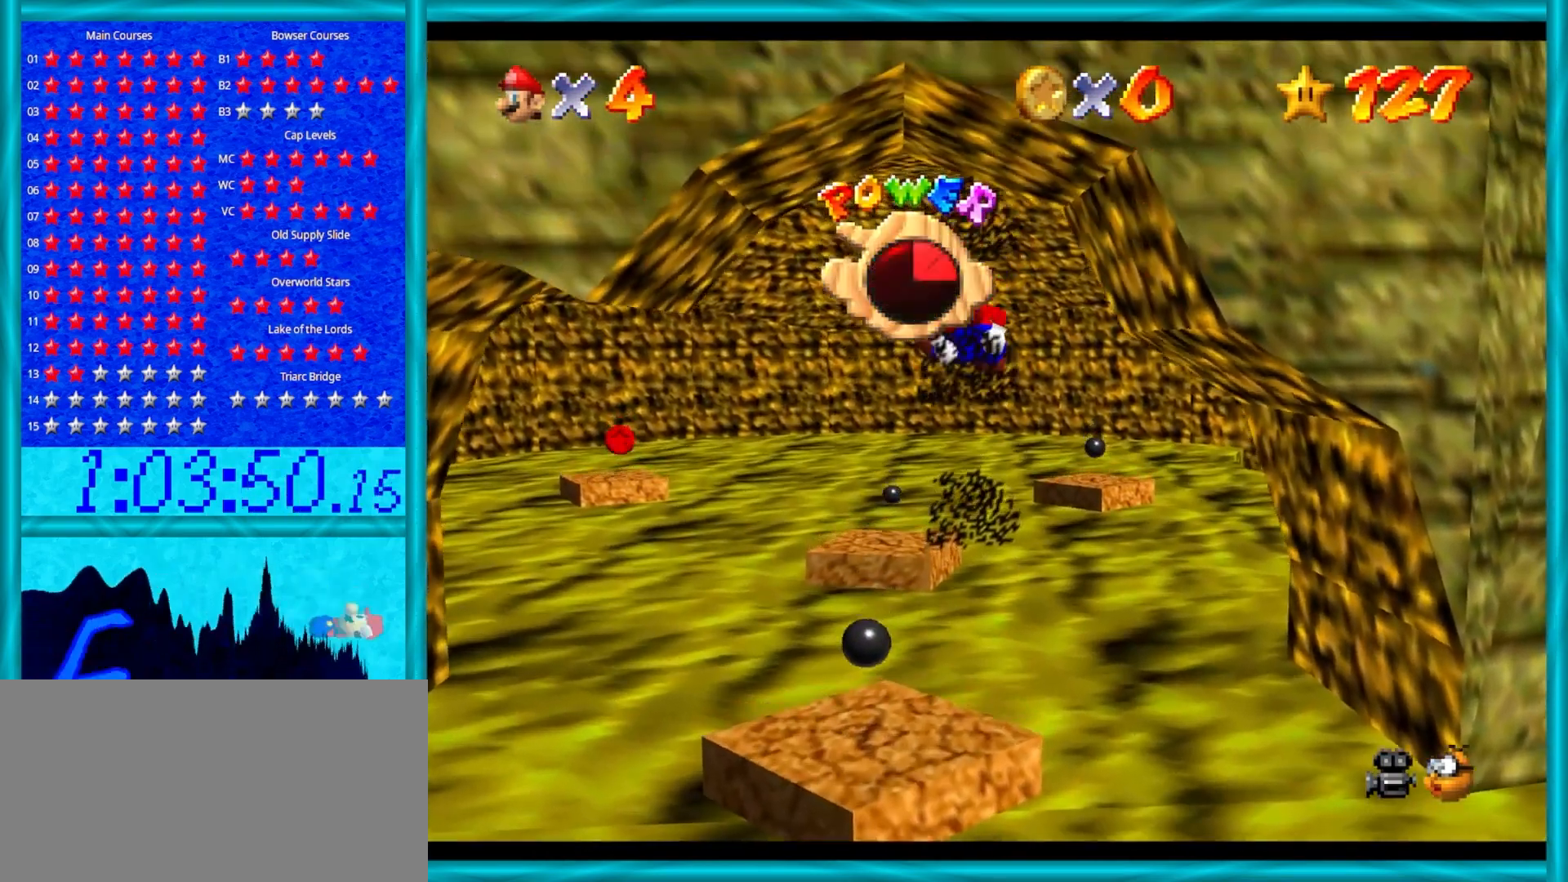
{"buttons": [], "left_stick": "center", "events": [[333, "A", "down"], [417, "A", "up"]]}
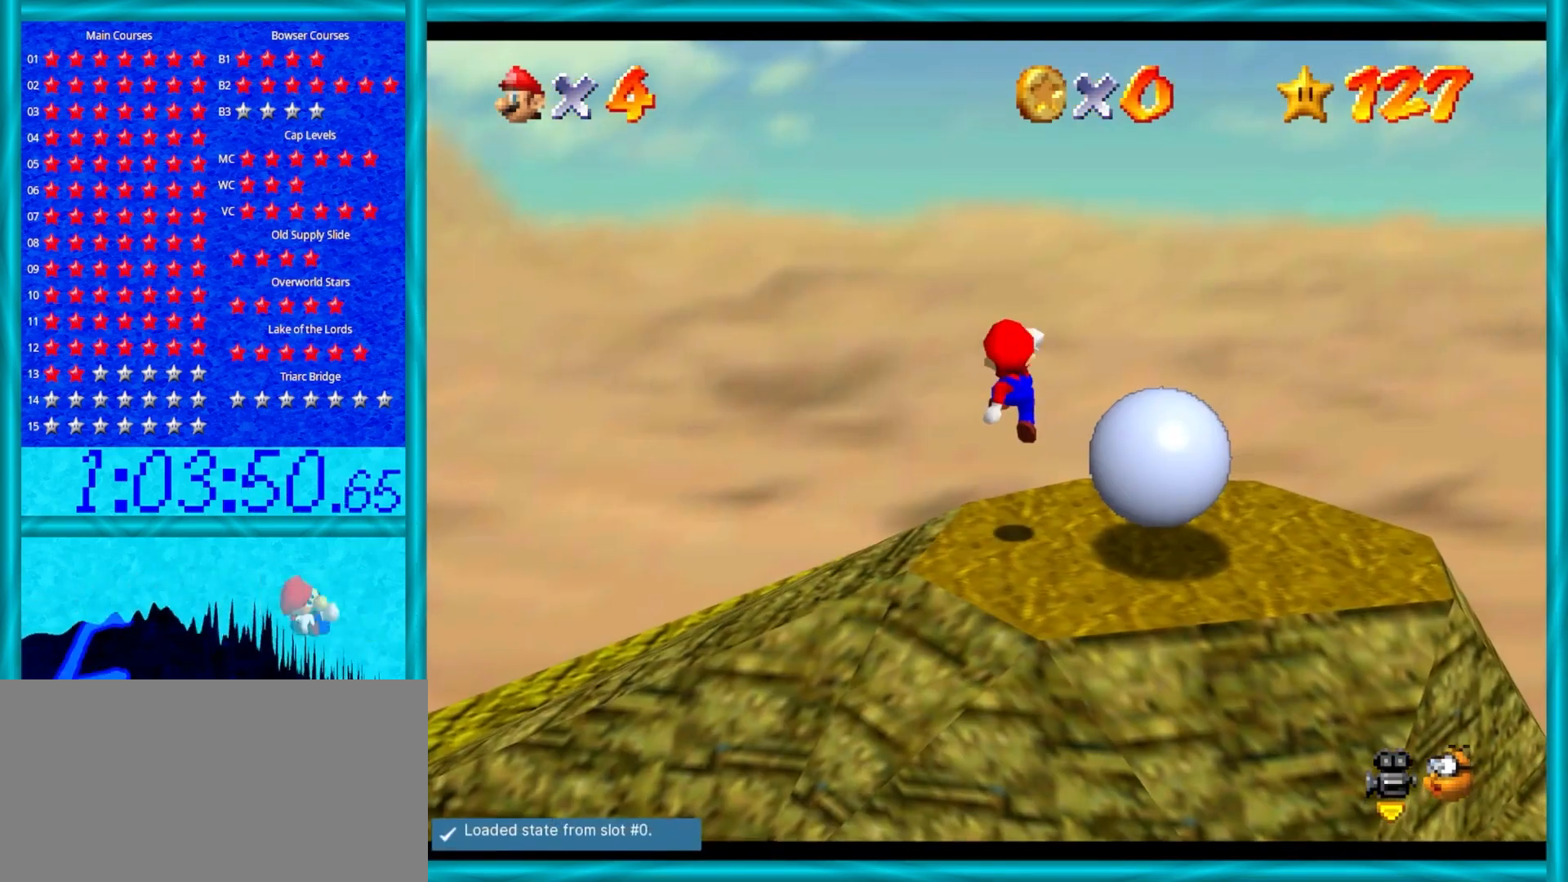
{"buttons": [], "left_stick": "up", "events": [[17, "A", "down"], [117, "A", "up"], [250, "left_stick", "up"]]}
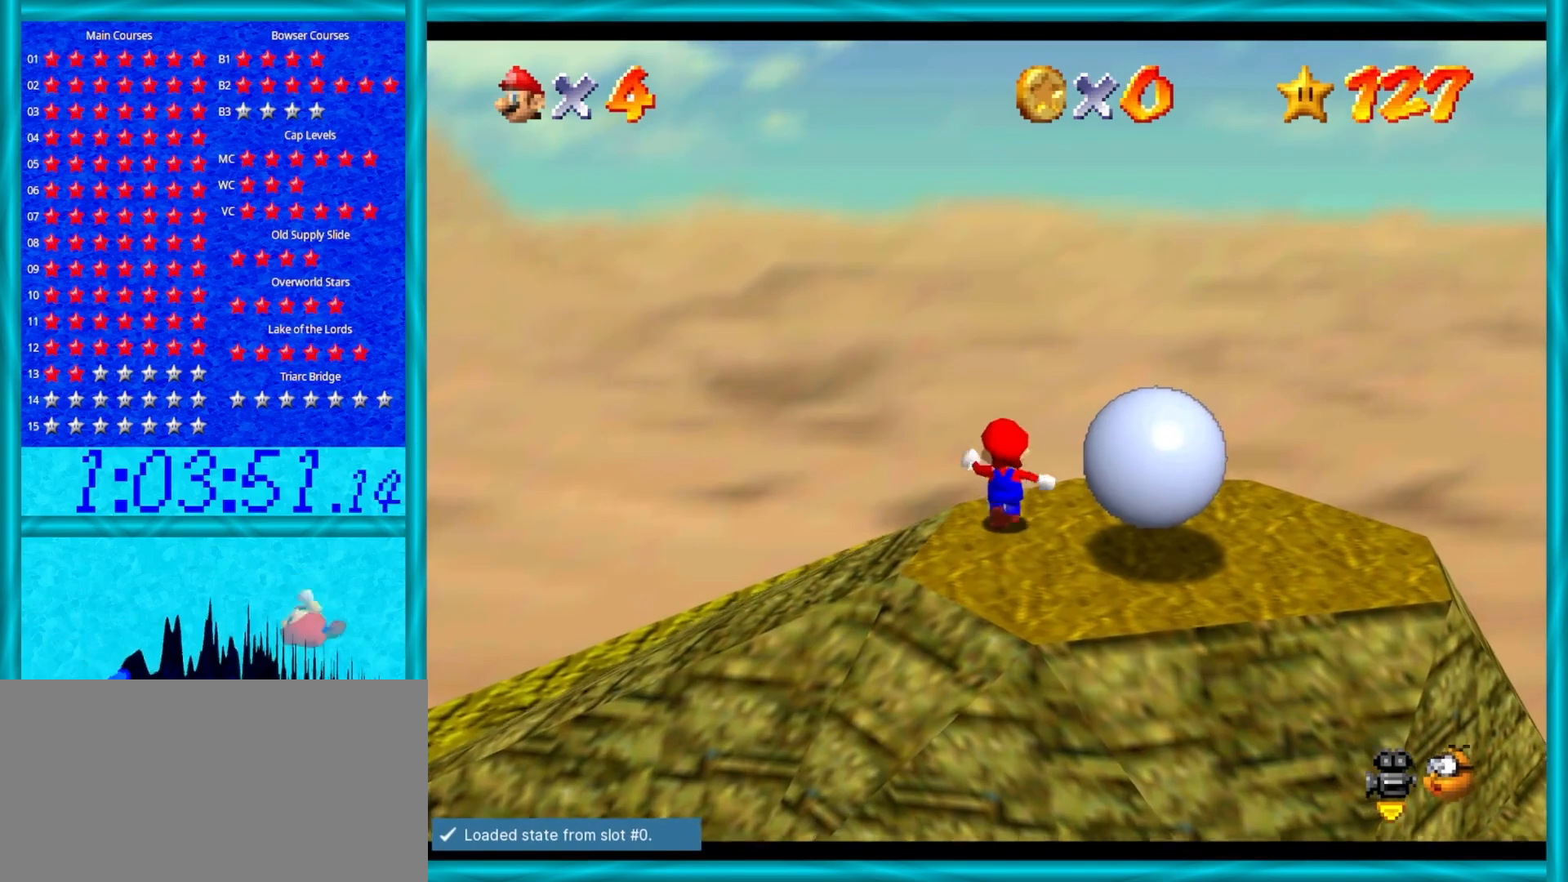
{"buttons": [], "left_stick": "up", "events": []}
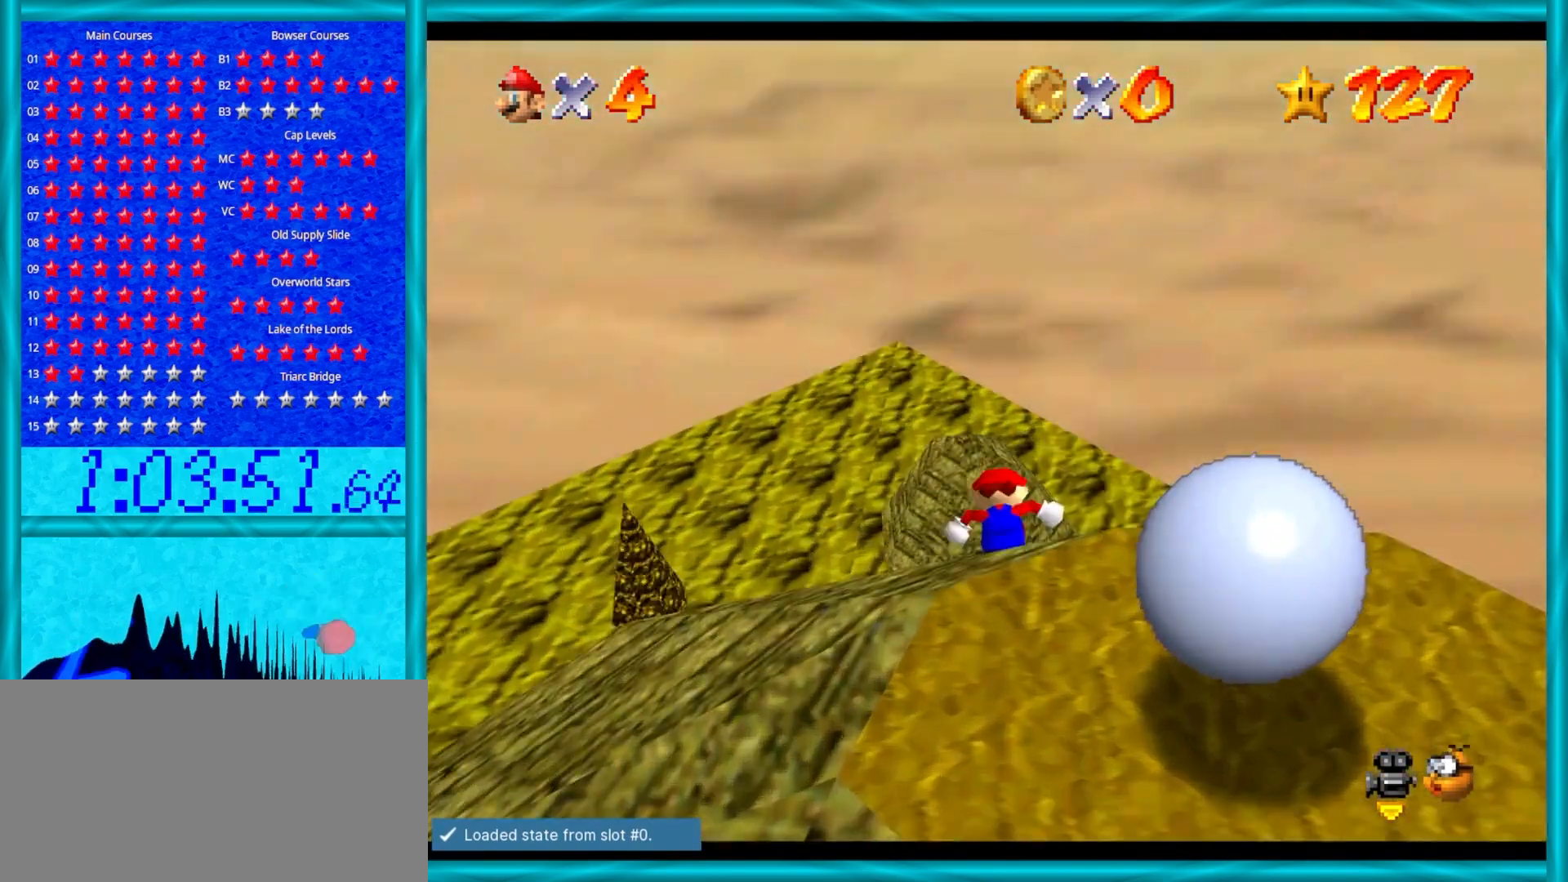
{"buttons": [], "left_stick": "up", "events": [[367, "C_UP", "down"], [500, "C_UP", "up"]]}
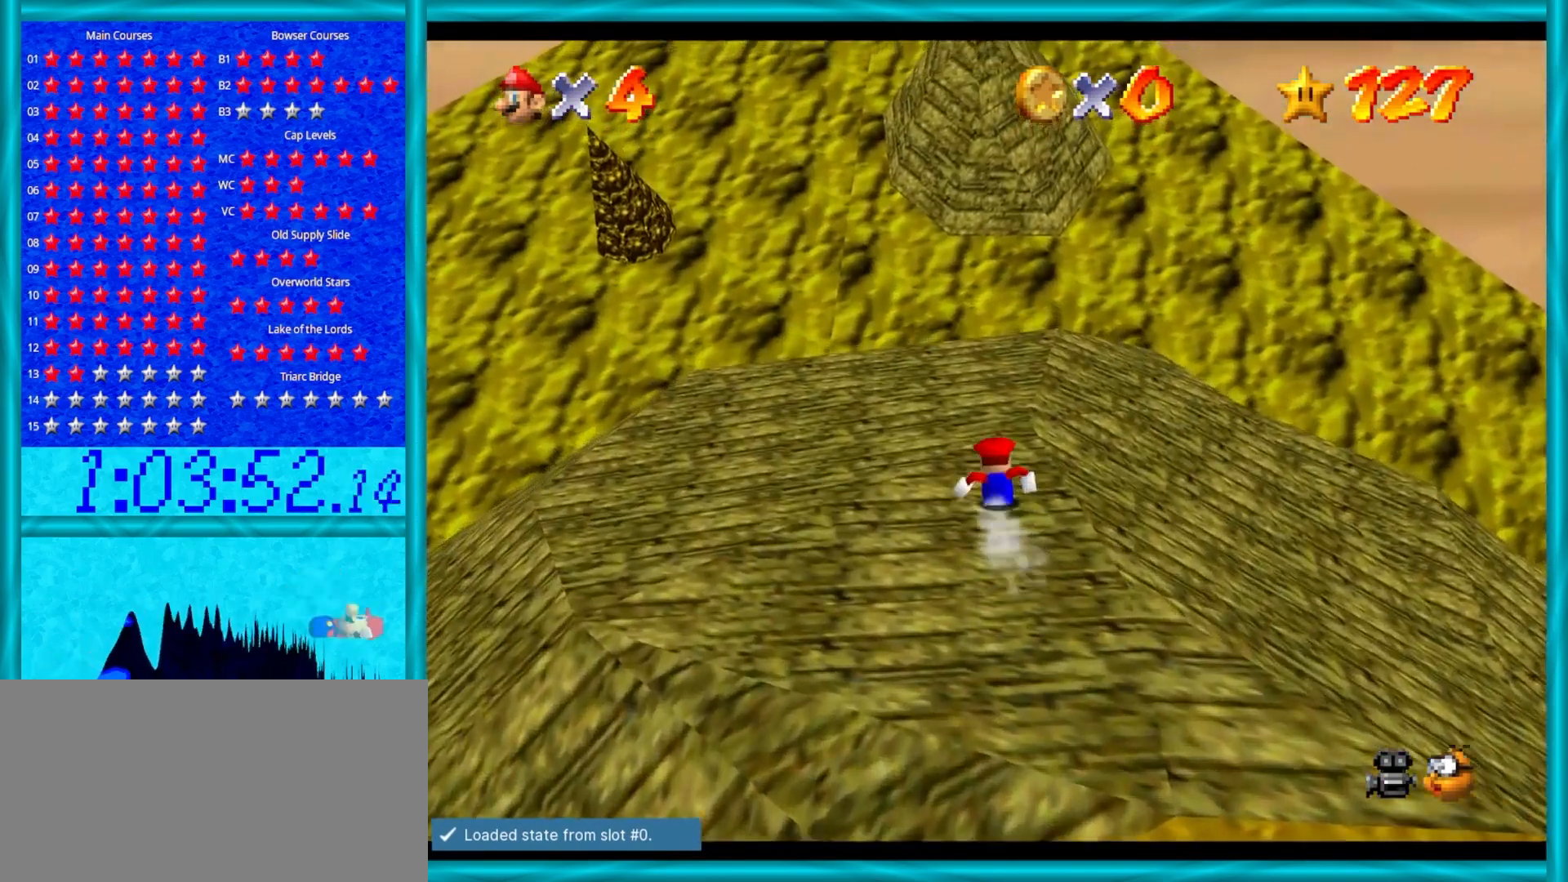
{"buttons": [], "left_stick": "up", "events": []}
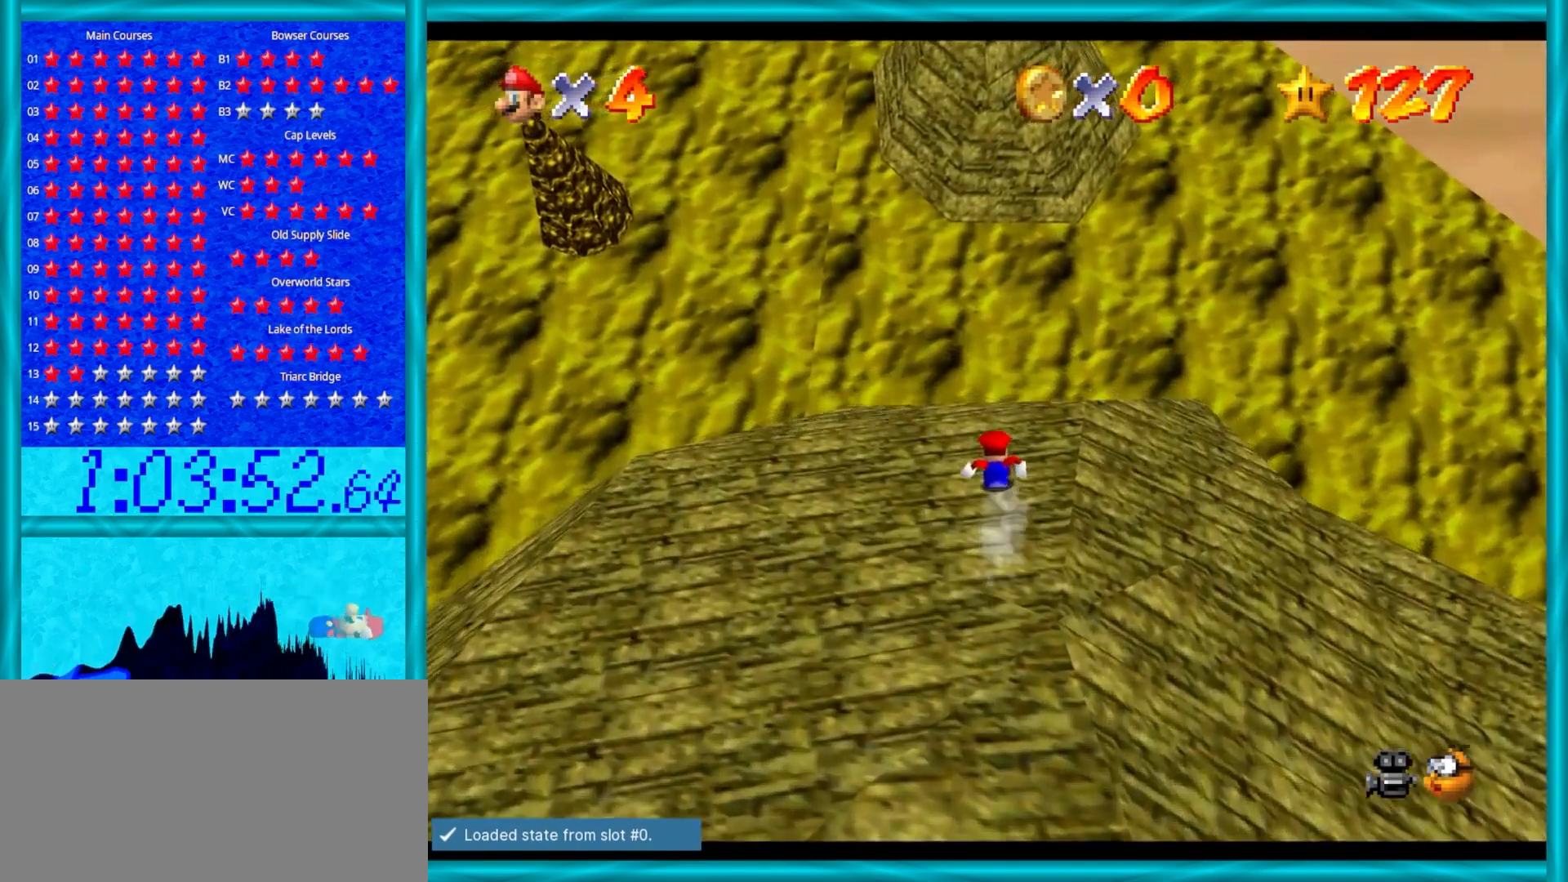
{"buttons": ["A"], "left_stick": "up", "events": [[250, "A", "down"]]}
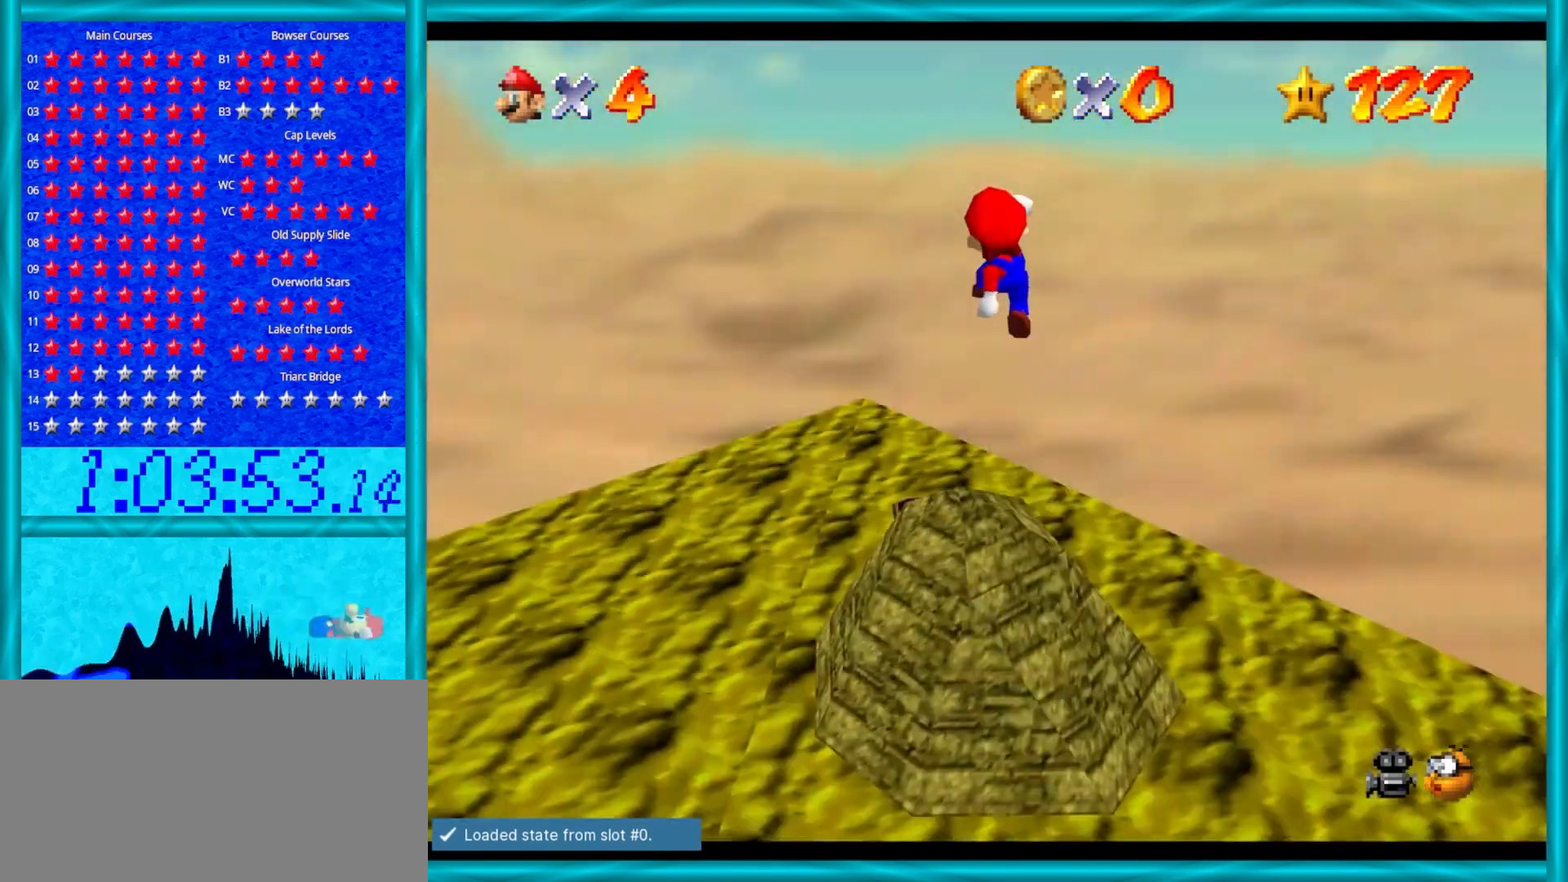
{"buttons": ["A"], "left_stick": "down", "events": [[417, "left_stick", "down"]]}
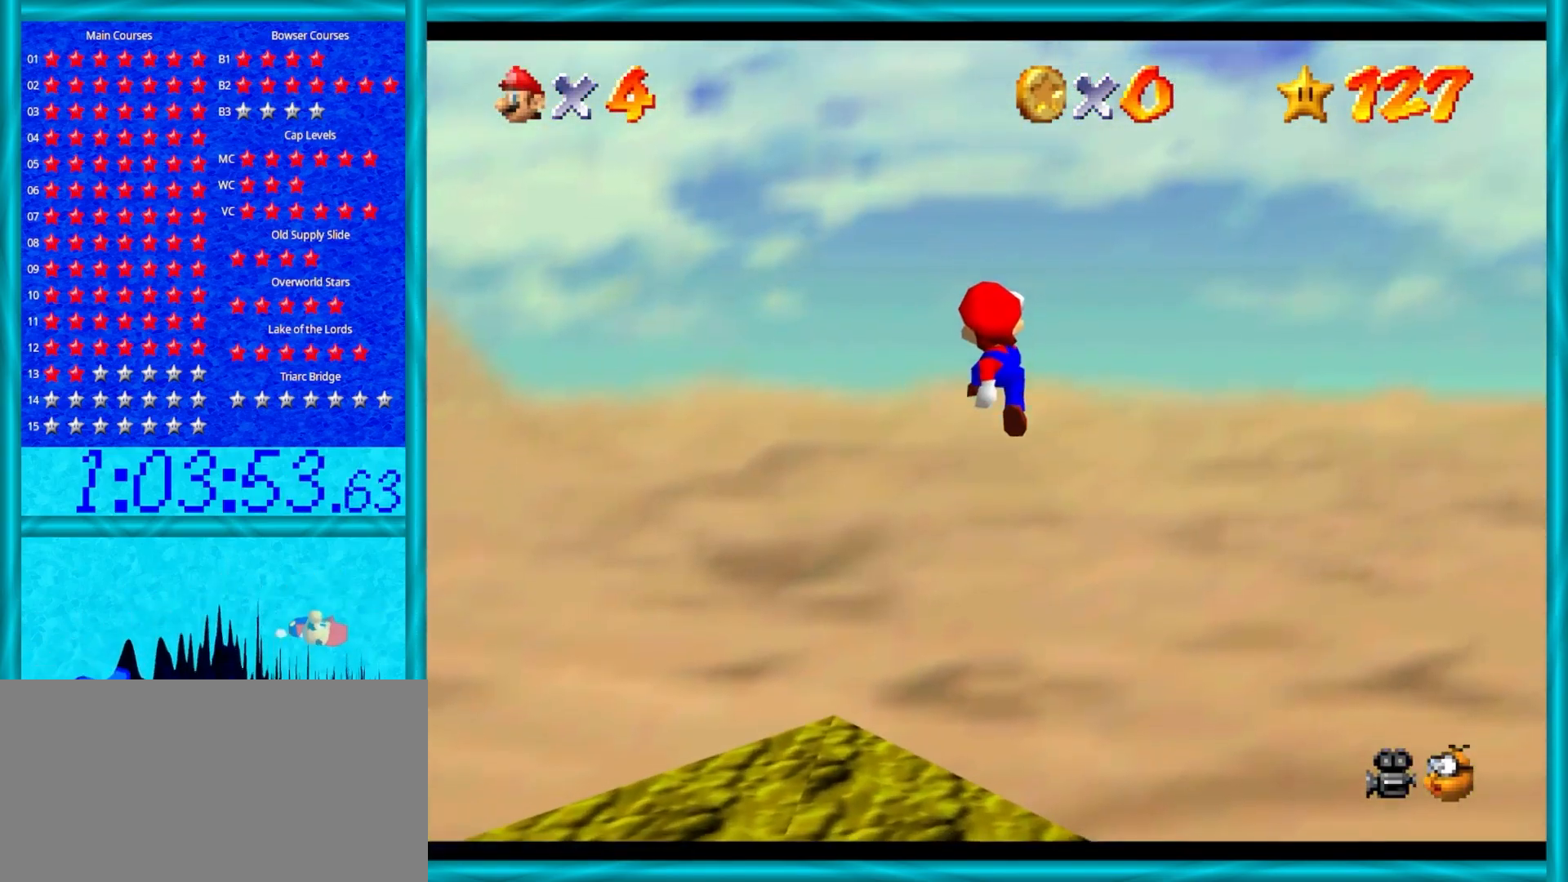
{"buttons": ["A", "B"], "left_stick": "down", "events": [[483, "B", "down"]]}
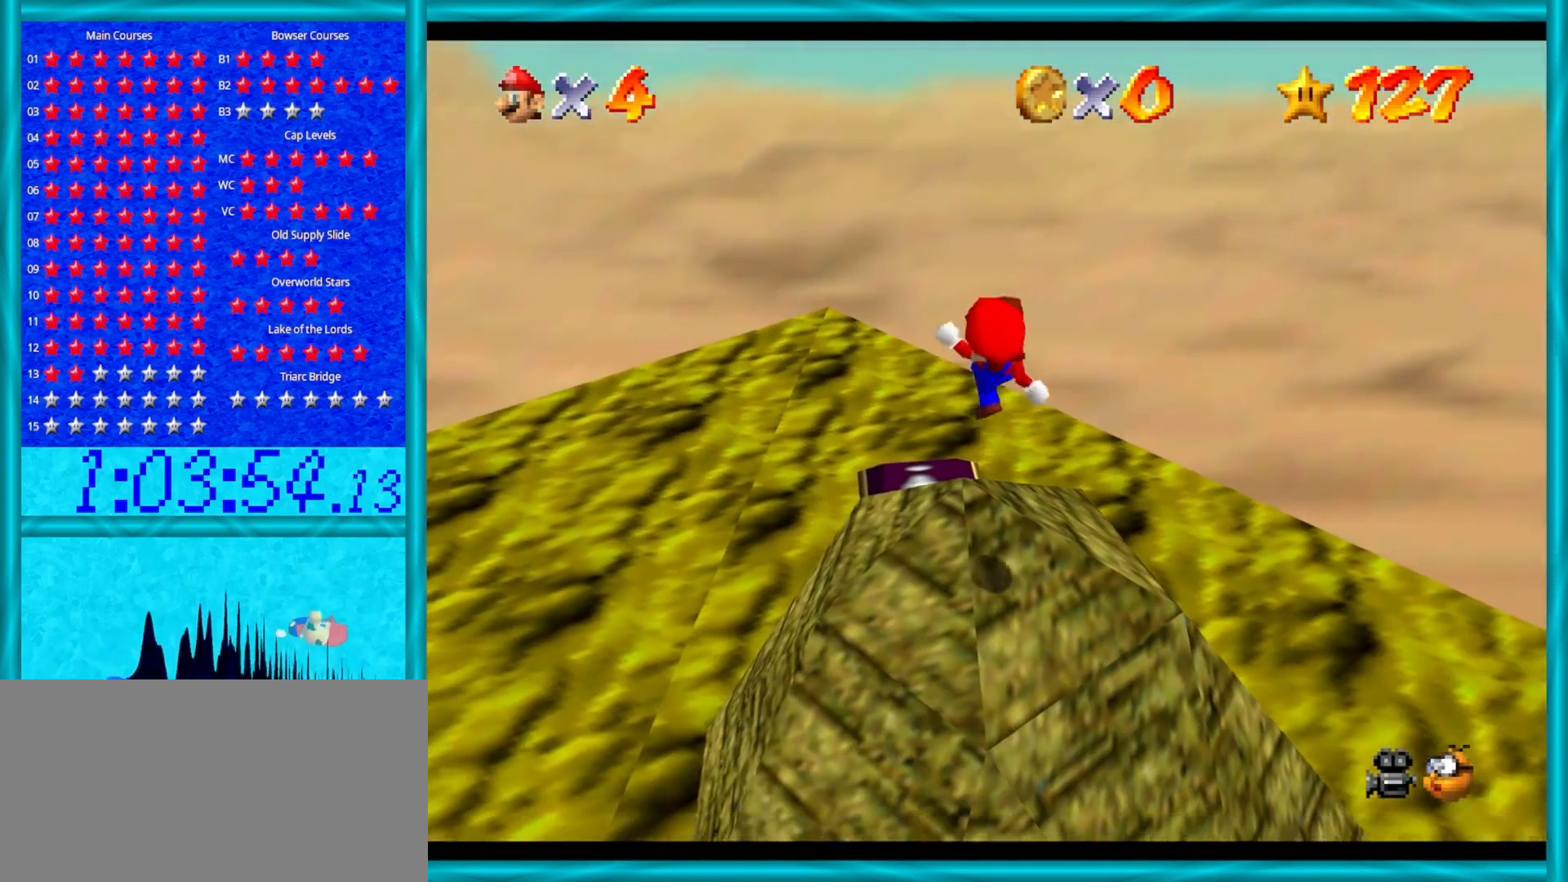
{"buttons": ["C_RIGHT"], "left_stick": "center", "events": [[67, "B", "up"], [117, "A", "up"], [150, "left_stick", "up-left"], [250, "C_RIGHT", "down"], [283, "left_stick", "down-left"], [350, "C_RIGHT", "up"], [350, "left_stick", "down"], [450, "C_RIGHT", "down"], [483, "left_stick", "center"]]}
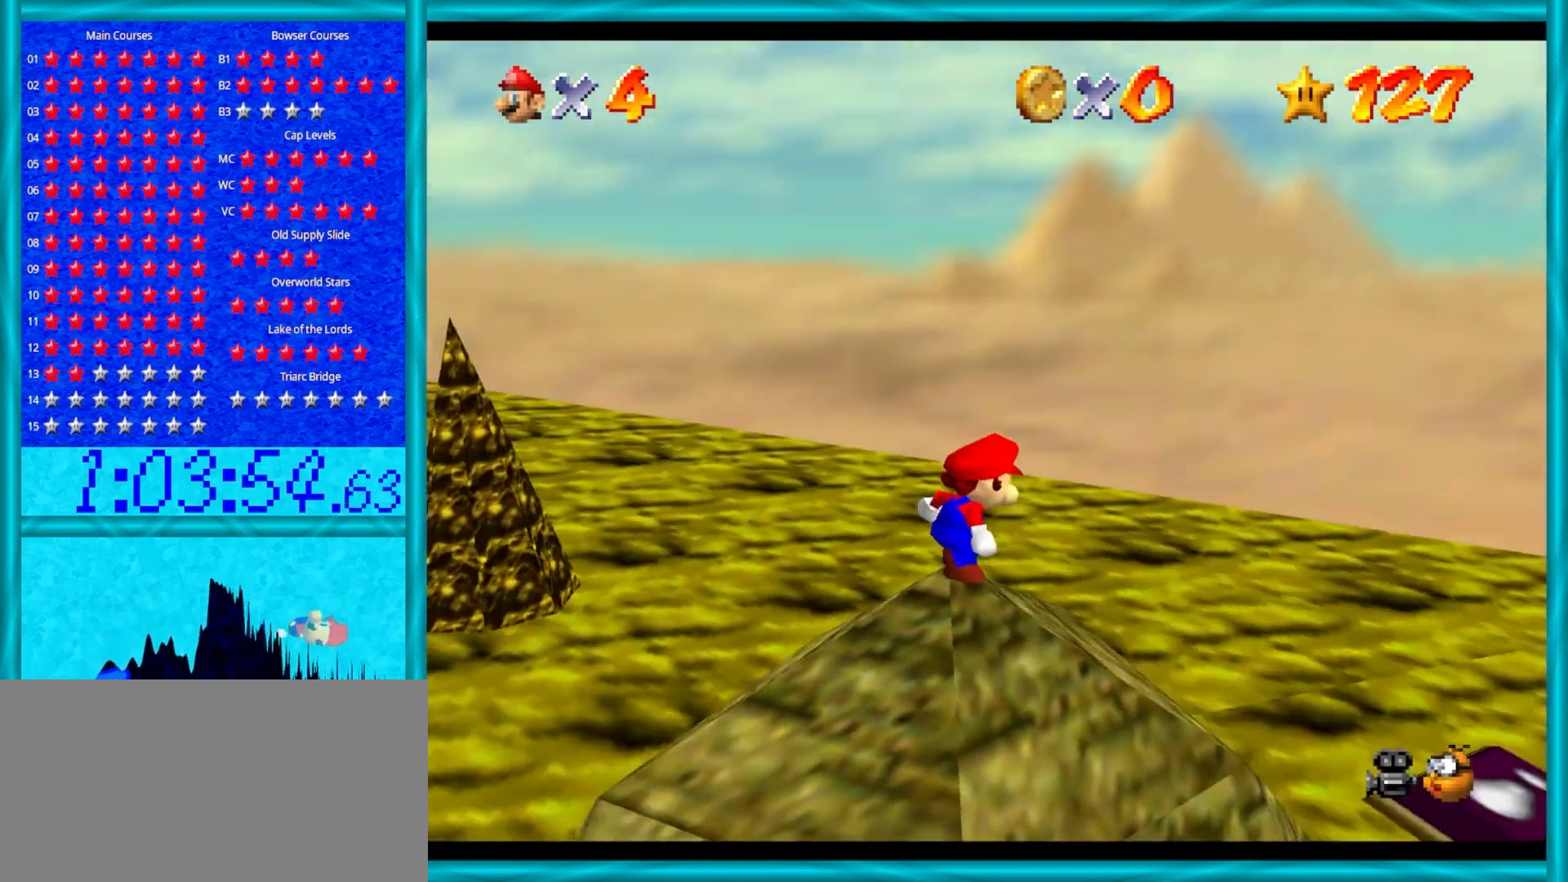
{"buttons": ["A"], "left_stick": "right", "events": [[17, "left_stick", "up-right"], [50, "C_RIGHT", "up"], [283, "left_stick", "right"], [450, "A", "down"]]}